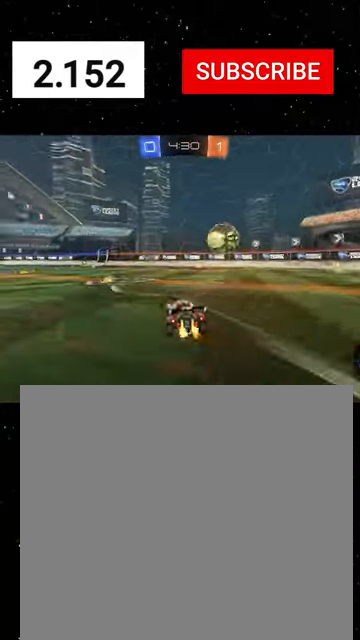
Gameplay with a controller (Xbox layout); each line is a JSON object with the inputs held at the frame after it. "events" lists button and stick changes between this image and that frame as [ms after this image, input, new state], when the widget could be followed in between. Not read: right_stick.
{"buttons": ["X", "Y", "R1", "R2"], "left_stick": "down-left", "events": [[67, "A", "down"], [67, "R1", "down"], [67, "left_stick", "up-left"], [134, "A", "up"], [167, "A", "down"], [200, "X", "down"], [234, "A", "up"], [267, "Y", "down"], [267, "left_stick", "down"], [334, "Y", "up"], [400, "Y", "down"], [434, "left_stick", "down-left"]]}
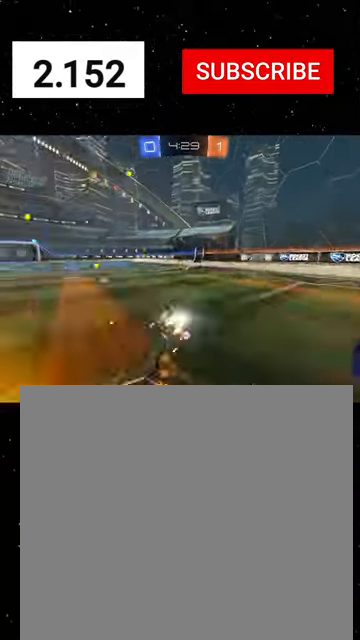
{"buttons": ["R1", "R2"], "left_stick": "center", "events": [[34, "Y", "up"], [334, "R1", "up"], [400, "R1", "down"], [434, "X", "up"], [467, "left_stick", "center"]]}
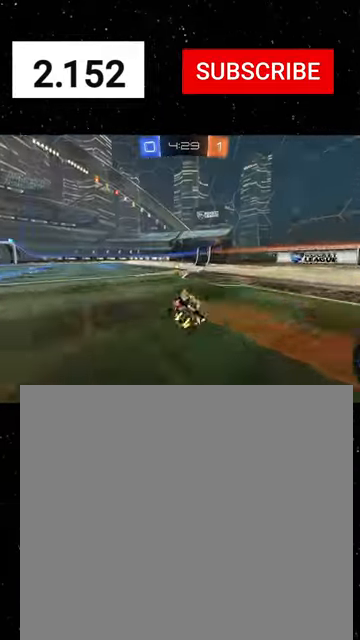
{"buttons": ["R1", "R2"], "left_stick": "center", "events": [[34, "R1", "up"], [34, "left_stick", "left"], [134, "R1", "down"], [134, "Y", "down"], [200, "left_stick", "center"], [234, "Y", "up"], [267, "R1", "up"], [367, "R1", "down"], [367, "left_stick", "left"], [500, "left_stick", "center"]]}
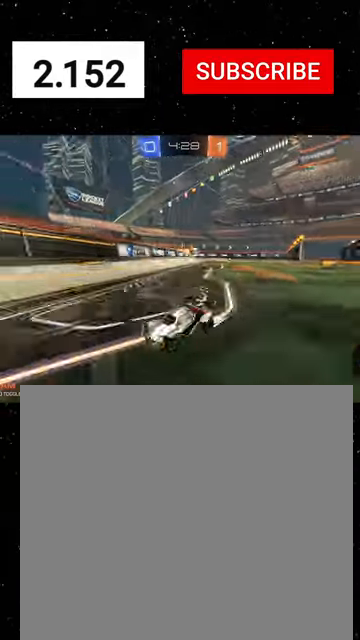
{"buttons": ["L1", "R2"], "left_stick": "down-left", "events": [[67, "R1", "up"], [100, "left_stick", "down-left"], [134, "L1", "down"], [300, "L1", "up"], [500, "L1", "down"]]}
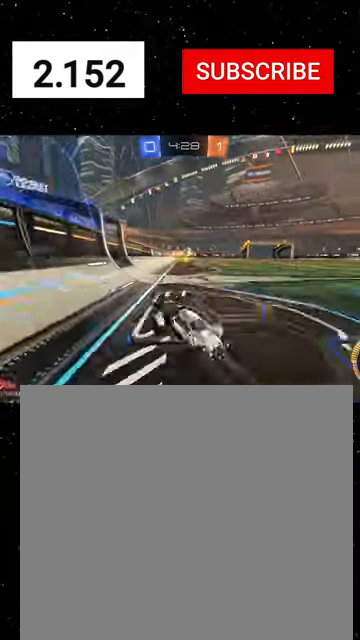
{"buttons": ["R2"], "left_stick": "down-left", "events": [[34, "L1", "up"]]}
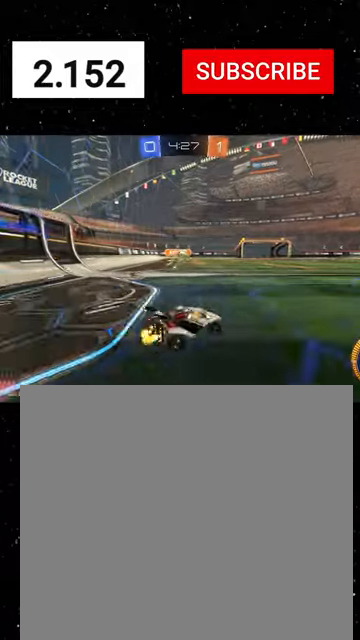
{"buttons": ["A", "R1", "R2"], "left_stick": "down-right", "events": [[100, "left_stick", "center"], [134, "R1", "down"], [234, "left_stick", "left"], [400, "left_stick", "down"], [434, "A", "down"], [467, "left_stick", "down-right"]]}
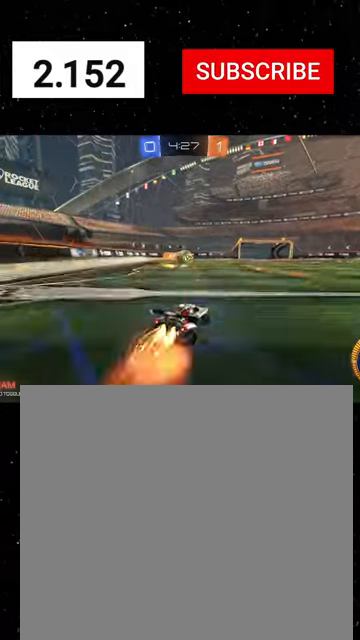
{"buttons": ["B", "R2"], "left_stick": "down", "events": [[167, "A", "up"], [167, "left_stick", "up"], [234, "A", "down"], [300, "left_stick", "down"], [367, "A", "up"], [367, "B", "down"], [500, "R1", "up"]]}
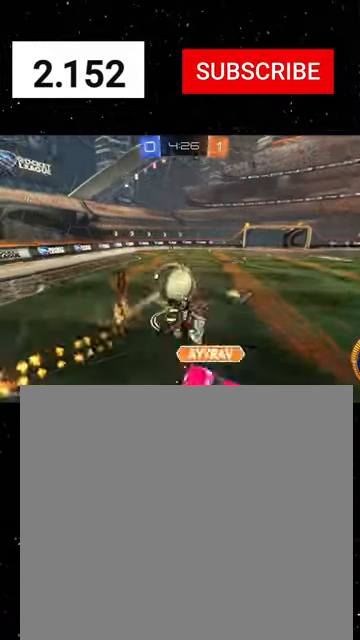
{"buttons": ["R1", "R2"], "left_stick": "down", "events": [[234, "Y", "down"], [267, "R1", "down"], [434, "Y", "up"], [467, "B", "up"]]}
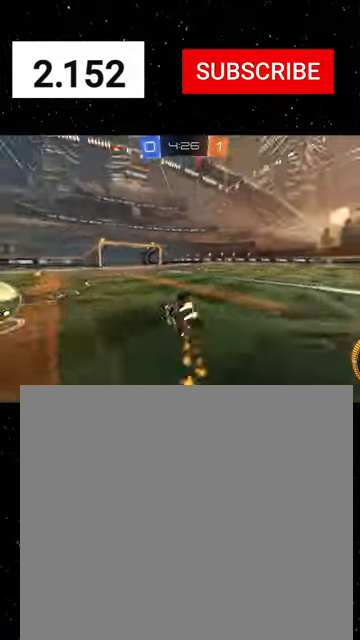
{"buttons": ["R1", "R2"], "left_stick": "down-left", "events": [[34, "B", "down"], [34, "Y", "down"], [167, "R1", "up"], [200, "B", "up"], [200, "Y", "up"], [300, "R1", "down"], [367, "left_stick", "down-left"]]}
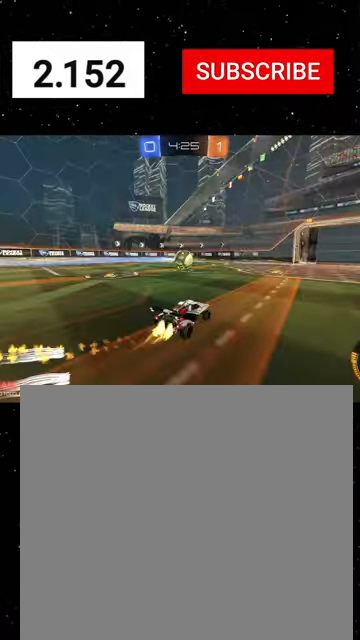
{"buttons": ["R2"], "left_stick": "center", "events": [[34, "left_stick", "center"], [167, "left_stick", "right"], [300, "left_stick", "center"], [434, "R1", "up"]]}
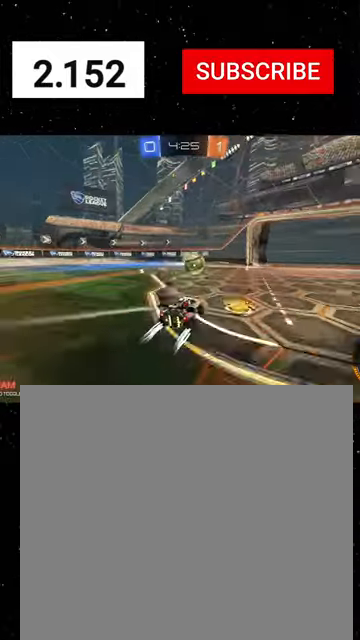
{"buttons": ["L2", "R2"], "left_stick": "down-right", "events": [[234, "L2", "down"], [234, "R2", "up"], [267, "left_stick", "down-right"], [334, "L1", "down"], [467, "L1", "up"], [467, "R2", "down"]]}
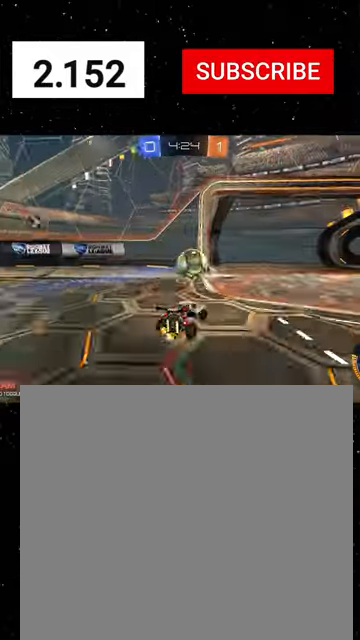
{"buttons": ["R2"], "left_stick": "down-right", "events": [[34, "L2", "up"]]}
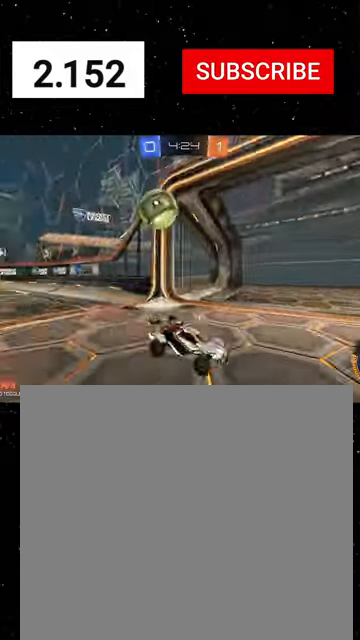
{"buttons": ["L1", "L2"], "left_stick": "down-left", "events": [[67, "L1", "down"], [267, "R2", "up"], [334, "L2", "down"], [334, "left_stick", "down-left"]]}
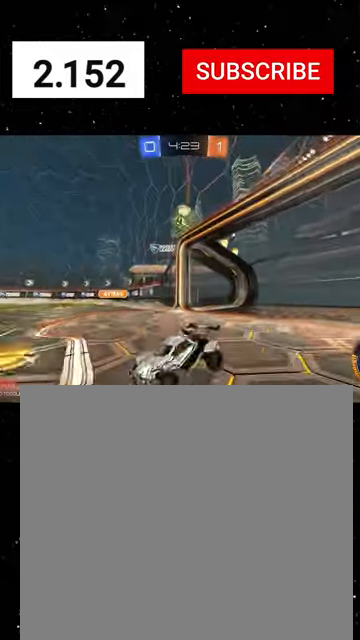
{"buttons": ["L2", "L3"], "left_stick": "down", "events": [[34, "L1", "up"], [234, "left_stick", "down"], [467, "A", "down"], [467, "L3", "down"], [500, "A", "up"]]}
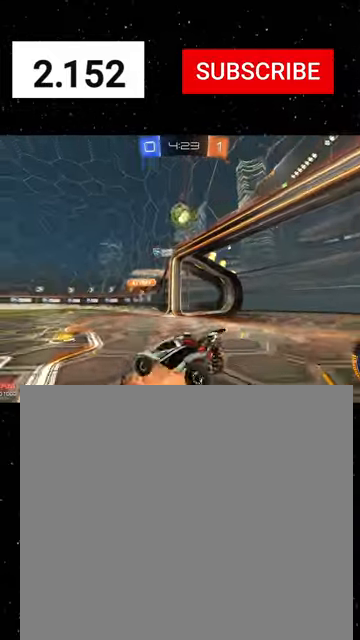
{"buttons": ["X", "R1", "R2"], "left_stick": "up-right", "events": [[34, "A", "down"], [134, "A", "up"], [134, "R2", "down"], [167, "L3", "up"], [234, "L2", "up"], [267, "X", "down"], [300, "R1", "down"], [300, "Y", "down"], [367, "left_stick", "up-right"], [434, "Y", "up"]]}
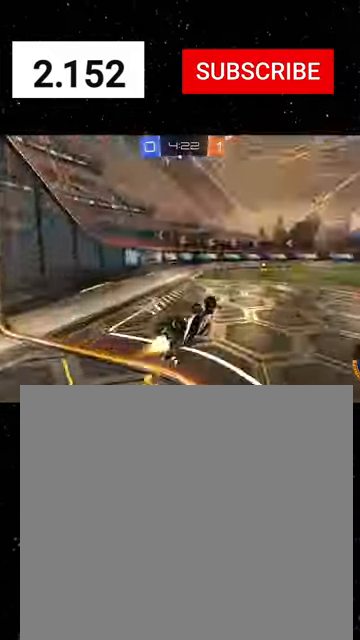
{"buttons": ["Y", "R1", "R2"], "left_stick": "center", "events": [[34, "left_stick", "up"], [200, "Y", "down"], [300, "X", "up"], [300, "Y", "up"], [467, "left_stick", "center"], [500, "Y", "down"]]}
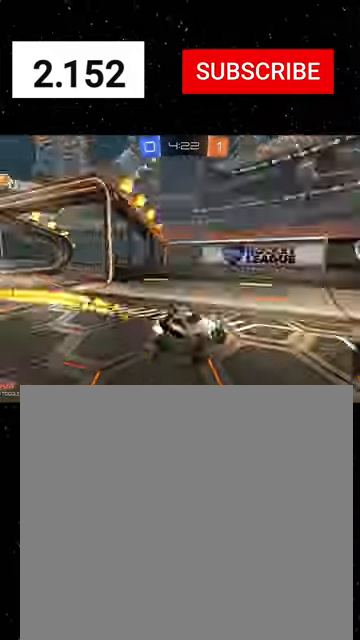
{"buttons": ["Y", "R1", "R2"], "left_stick": "center", "events": [[100, "Y", "up"], [134, "left_stick", "right"], [434, "left_stick", "center"], [500, "Y", "down"]]}
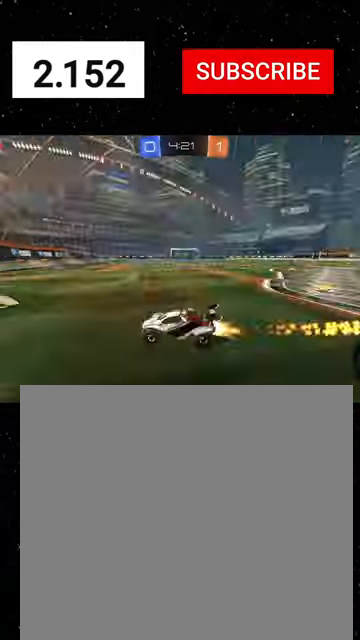
{"buttons": ["R2"], "left_stick": "right", "events": [[67, "left_stick", "right"], [100, "R1", "up"], [100, "Y", "up"], [134, "L1", "down"], [334, "L1", "up"]]}
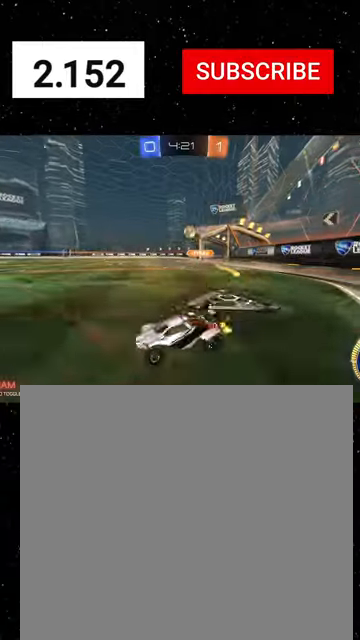
{"buttons": ["R2"], "left_stick": "down-left", "events": [[134, "R1", "down"], [167, "R1", "up"], [267, "L2", "down"], [300, "R2", "up"], [467, "R2", "down"], [500, "L2", "up"], [500, "left_stick", "down-left"]]}
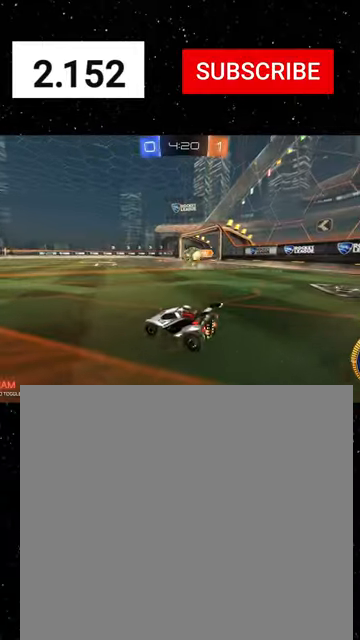
{"buttons": ["L2"], "left_stick": "down-right", "events": [[400, "L2", "down"], [434, "left_stick", "down-right"], [500, "R2", "up"]]}
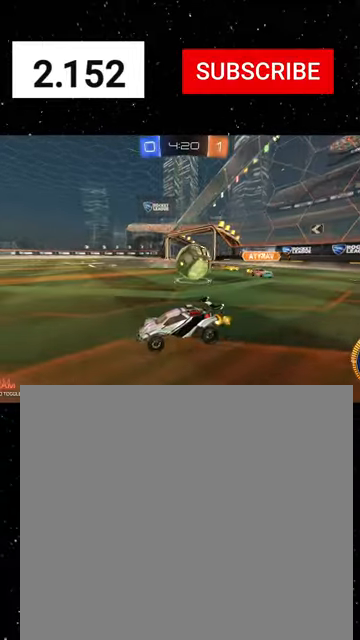
{"buttons": ["R2"], "left_stick": "down", "events": [[67, "A", "down"], [100, "L3", "down"], [134, "A", "up"], [167, "A", "down"], [167, "R2", "down"], [200, "L3", "up"], [267, "A", "up"], [267, "left_stick", "down"], [300, "B", "down"], [300, "L2", "up"], [500, "B", "up"]]}
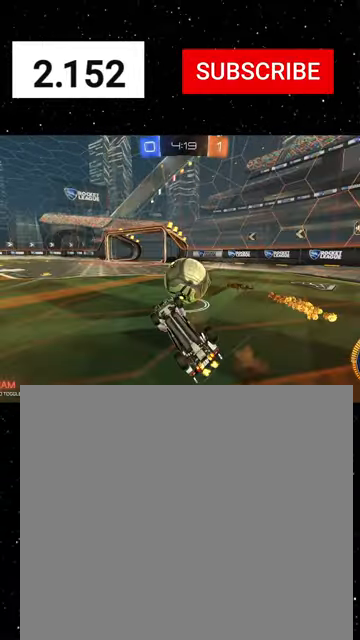
{"buttons": ["R1", "R2"], "left_stick": "up-right", "events": [[34, "B", "down"], [134, "Y", "down"], [134, "left_stick", "up"], [200, "Y", "up"], [234, "B", "up"], [267, "B", "down"], [267, "R1", "down"], [267, "Y", "down"], [367, "left_stick", "up-right"], [434, "B", "up"], [434, "Y", "up"]]}
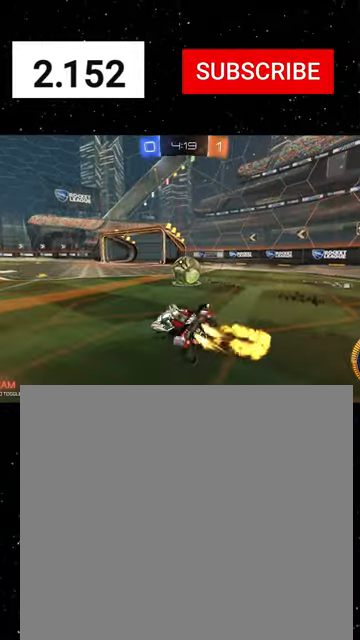
{"buttons": ["R1", "R2"], "left_stick": "center", "events": [[134, "left_stick", "center"], [300, "left_stick", "right"], [467, "left_stick", "center"]]}
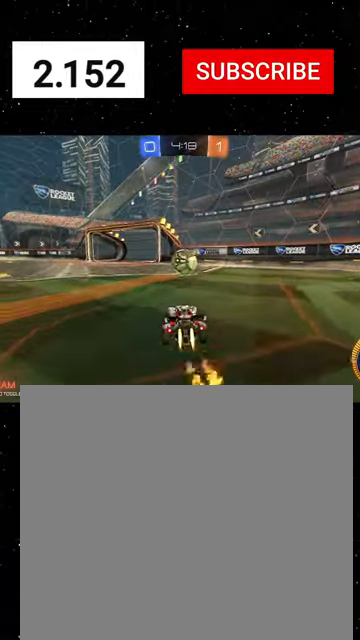
{"buttons": ["R1", "R2"], "left_stick": "left", "events": [[500, "left_stick", "left"]]}
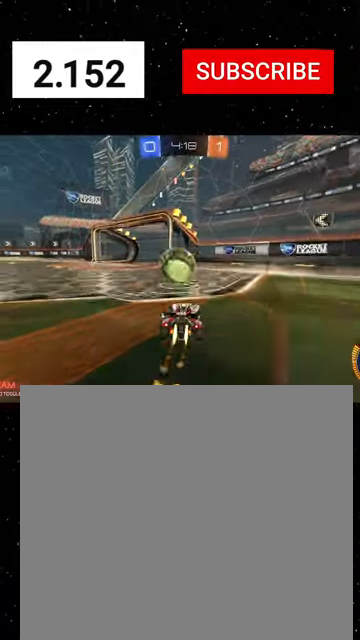
{"buttons": ["R2"], "left_stick": "down-right", "events": [[67, "A", "down"], [167, "A", "up"], [200, "left_stick", "up-left"], [234, "A", "down"], [300, "A", "up"], [367, "left_stick", "down"], [434, "R1", "up"], [467, "left_stick", "down-right"]]}
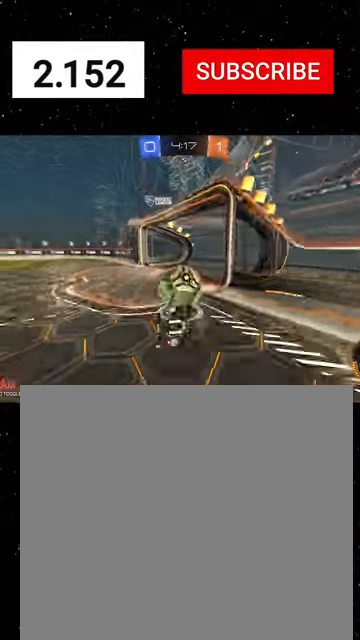
{"buttons": ["L1", "R2"], "left_stick": "up-left", "events": [[67, "L1", "down"], [67, "Y", "down"], [134, "left_stick", "up-right"], [200, "left_stick", "up"], [267, "Y", "up"], [300, "left_stick", "up-left"]]}
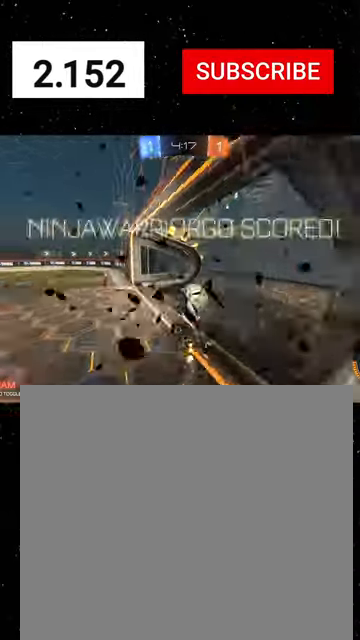
{"buttons": ["X", "L1", "R2"], "left_stick": "down-left", "events": [[100, "left_stick", "left"], [167, "X", "down"], [400, "Y", "down"], [434, "left_stick", "down-left"], [500, "Y", "up"]]}
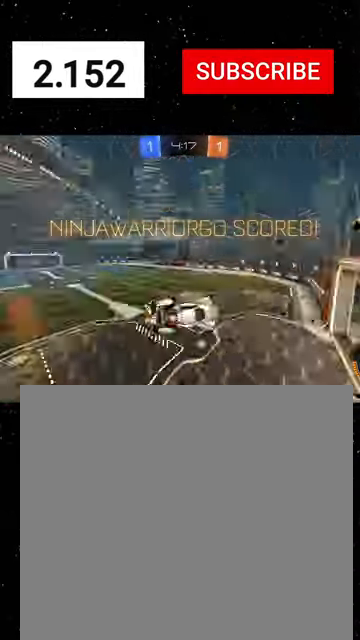
{"buttons": ["X", "L1", "R1", "R2"], "left_stick": "down", "events": [[200, "R1", "down"], [367, "R1", "up"], [400, "R1", "down"], [434, "left_stick", "down"]]}
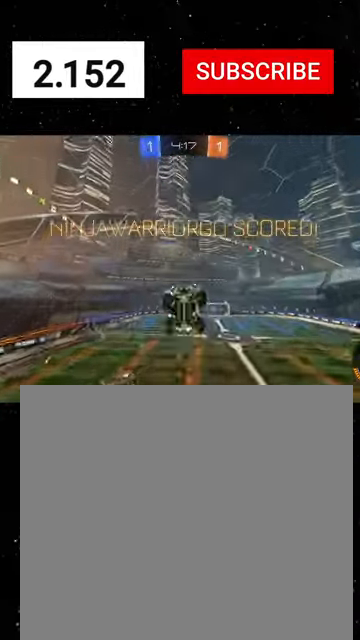
{"buttons": ["L1", "R2"], "left_stick": "down-right", "events": [[67, "X", "up"], [67, "left_stick", "right"], [167, "R1", "up"], [234, "left_stick", "down-right"], [434, "Y", "down"], [500, "Y", "up"]]}
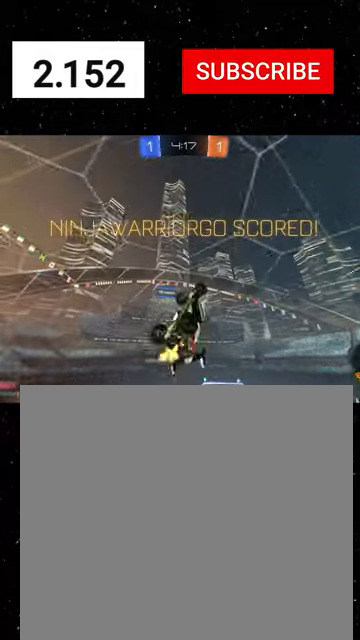
{"buttons": ["L1", "R1", "R2"], "left_stick": "up", "events": [[34, "R1", "down"], [34, "left_stick", "center"], [67, "Y", "down"], [134, "Y", "up"], [167, "left_stick", "up"], [267, "left_stick", "center"], [367, "left_stick", "up"], [467, "A", "down"], [500, "A", "up"]]}